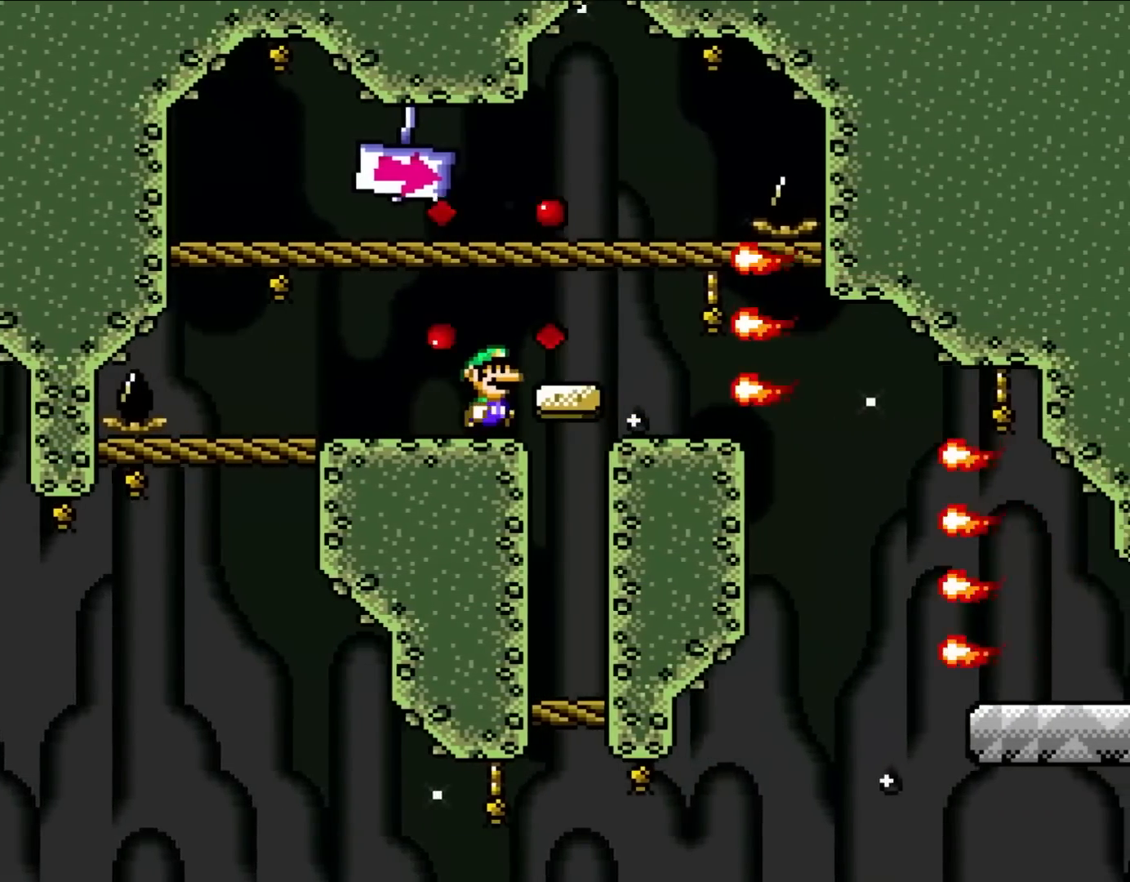
Gameplay with a controller (Nintendo layout); each line is a JSON object with the inputs held at the frame after it. "events" lists button and stick changes between this image and that frame as [ms after this image, input, new state], when the widget could be followed in between. Not read: L3 R3.
{"buttons": ["Y"], "events": [[167, "DPAD_UP", "down"], [200, "DPAD_LEFT", "down"], [200, "DPAD_RIGHT", "up"], [233, "DPAD_UP", "up"], [333, "DPAD_LEFT", "up"]]}
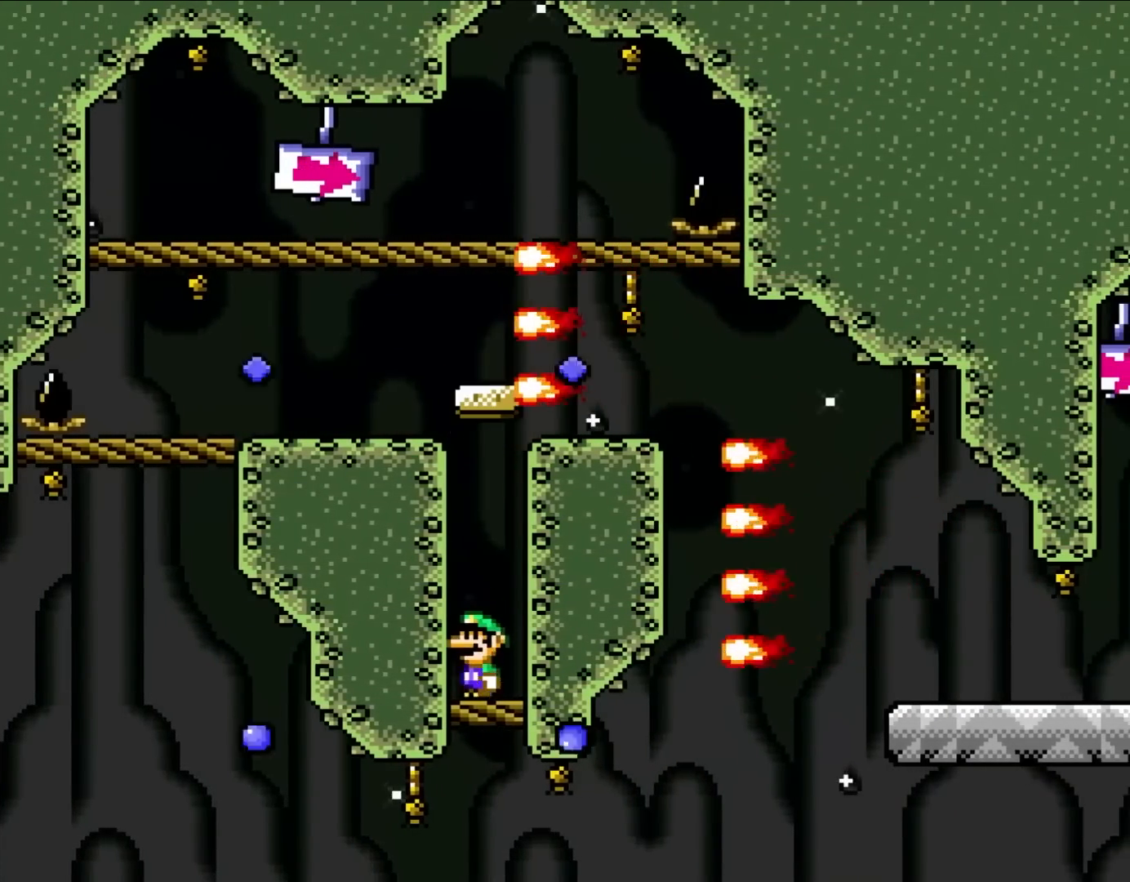
{"buttons": ["B", "Y"], "events": [[133, "DPAD_RIGHT", "down"], [300, "B", "down"], [367, "DPAD_RIGHT", "up"]]}
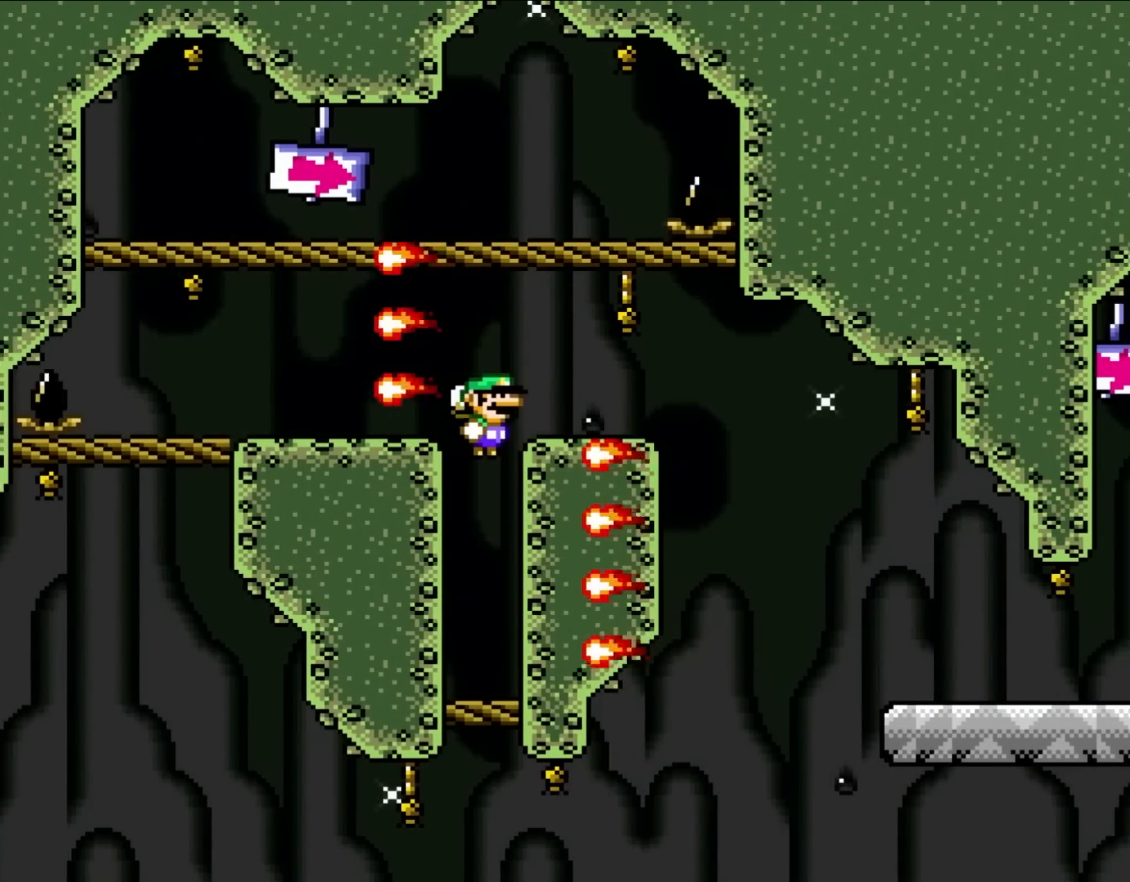
{"buttons": ["B", "Y", "DPAD_RIGHT"], "events": [[50, "DPAD_RIGHT", "down"]]}
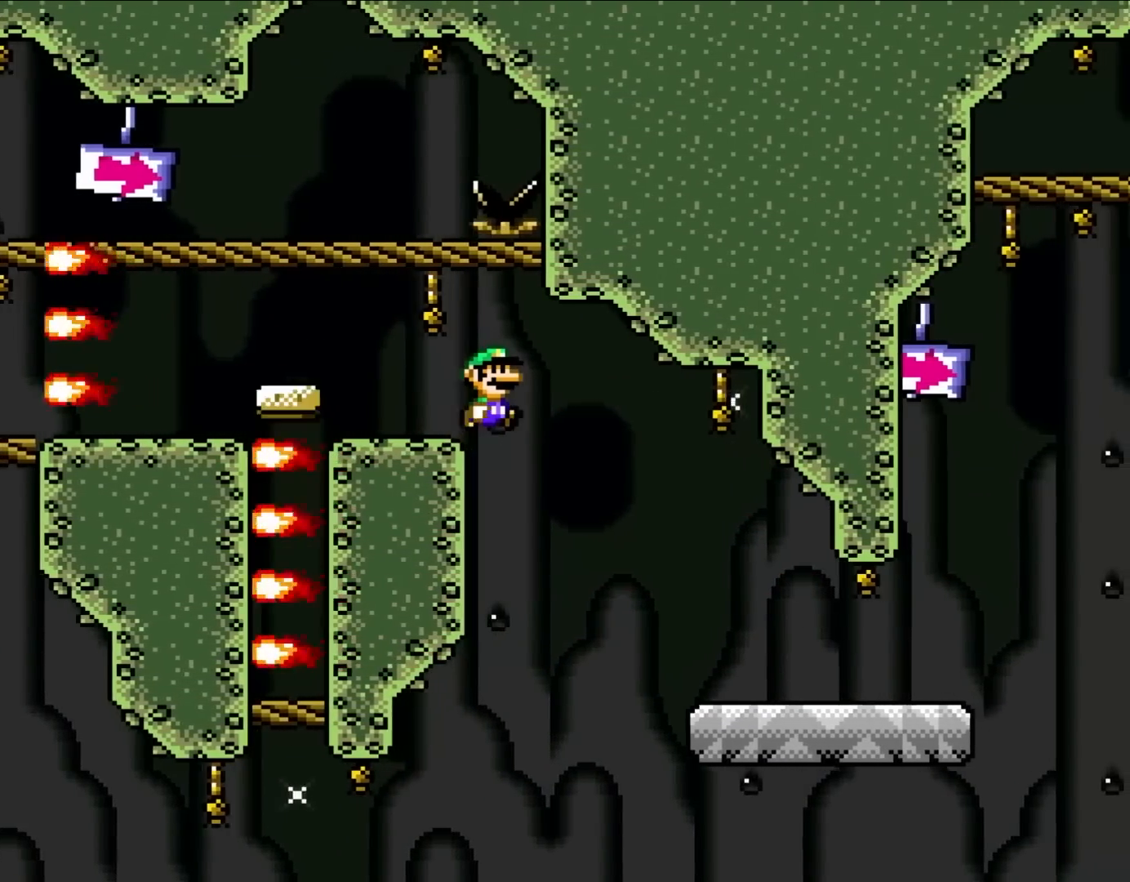
{"buttons": ["Y", "DPAD_RIGHT"], "events": [[333, "B", "up"]]}
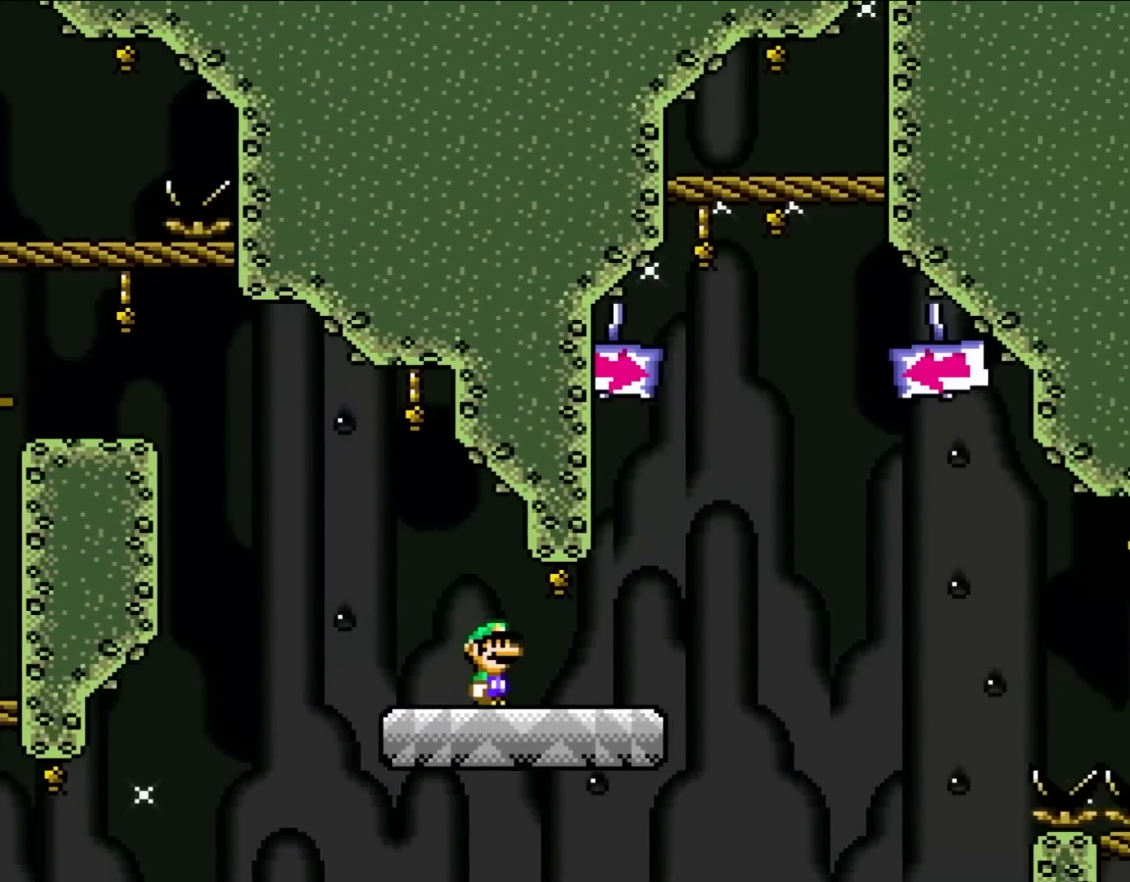
{"buttons": ["B", "Y", "DPAD_RIGHT"], "events": [[400, "B", "down"]]}
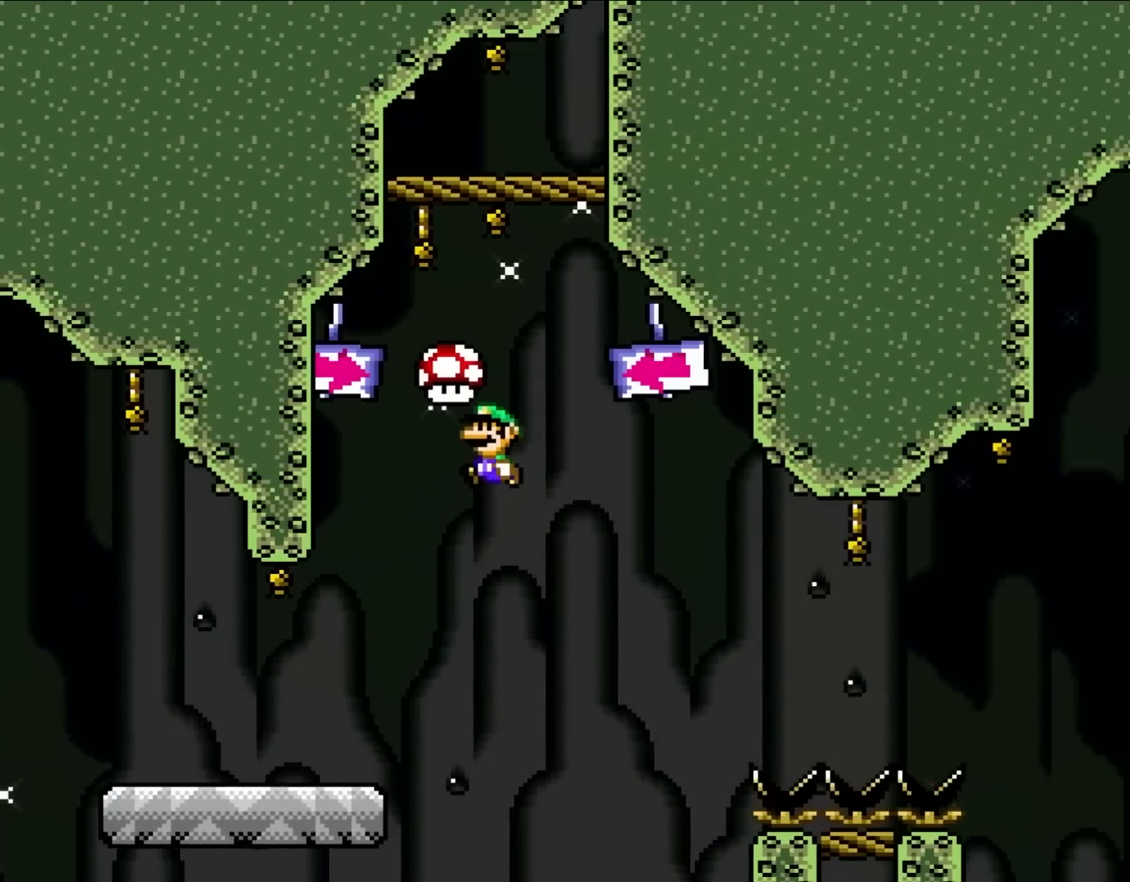
{"buttons": ["B", "Y", "DPAD_RIGHT"], "events": [[17, "DPAD_RIGHT", "up"], [17, "DPAD_UP", "down"], [50, "DPAD_LEFT", "down"], [50, "DPAD_UP", "up"], [133, "DPAD_UP", "down"], [167, "DPAD_LEFT", "up"], [167, "DPAD_RIGHT", "down"], [167, "DPAD_UP", "up"], [333, "DPAD_RIGHT", "up"], [467, "DPAD_RIGHT", "down"]]}
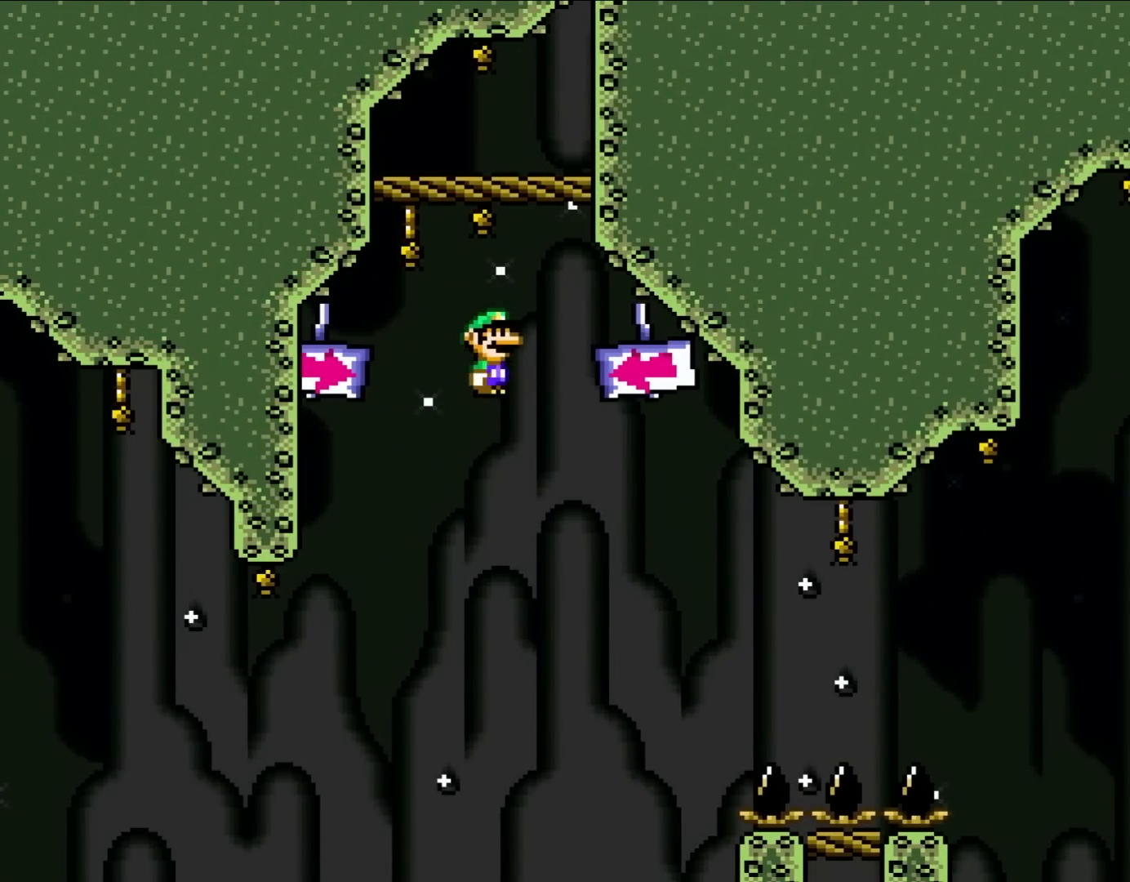
{"buttons": ["B", "Y", "DPAD_RIGHT"], "events": []}
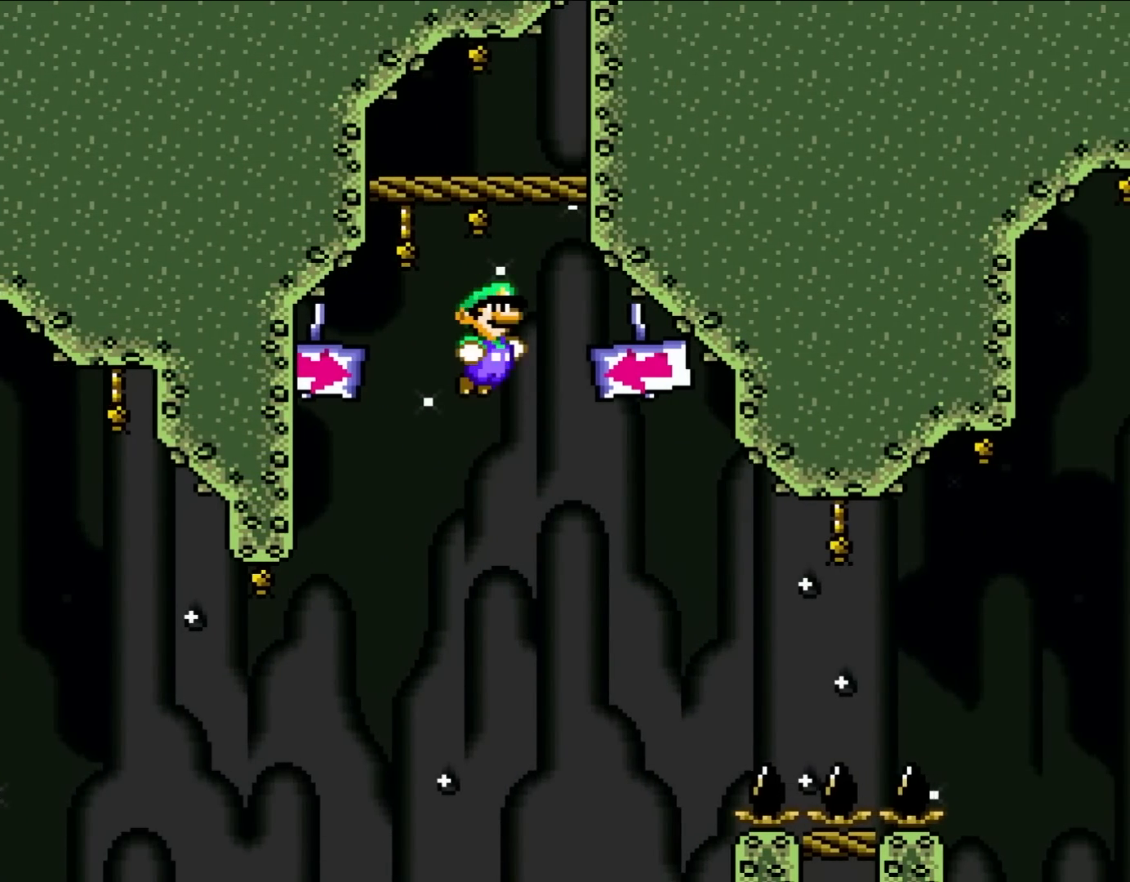
{"buttons": ["DPAD_RIGHT"], "events": [[350, "B", "up"], [500, "Y", "up"]]}
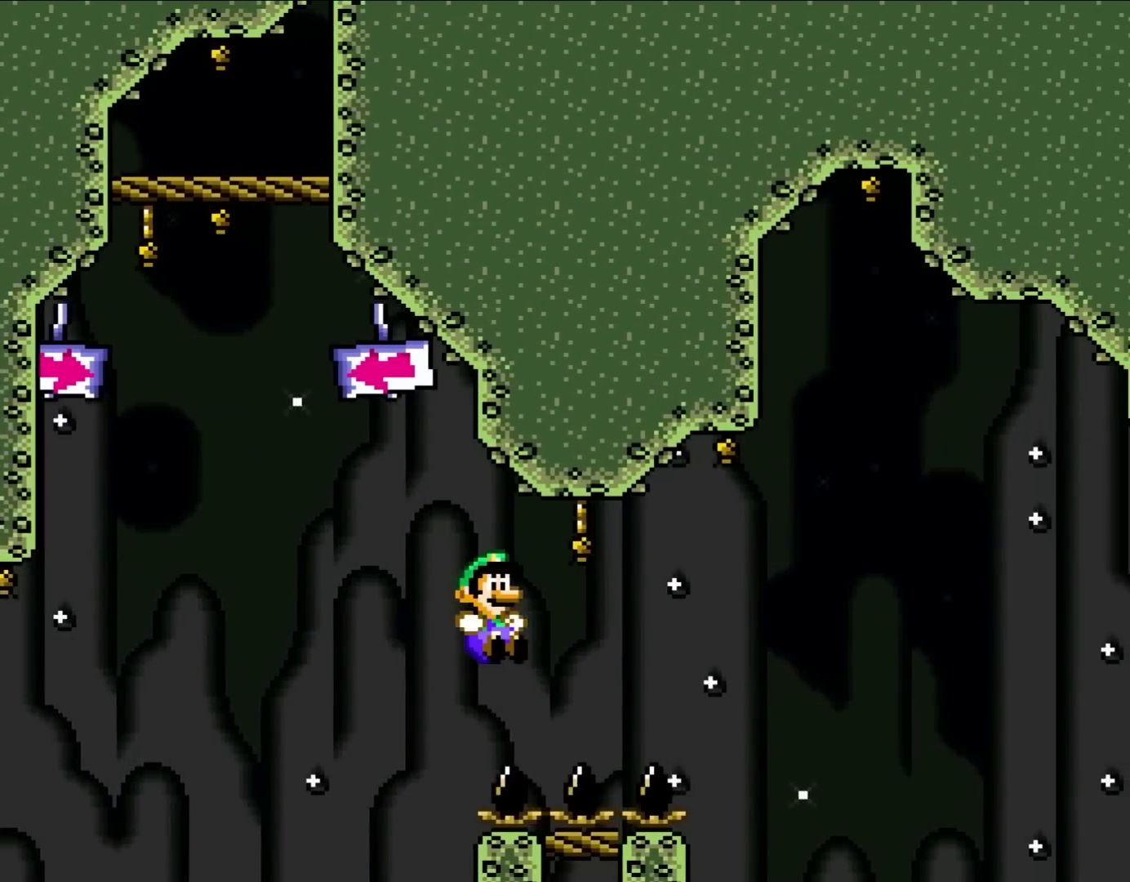
{"buttons": ["X", "DPAD_RIGHT"], "events": [[33, "X", "down"]]}
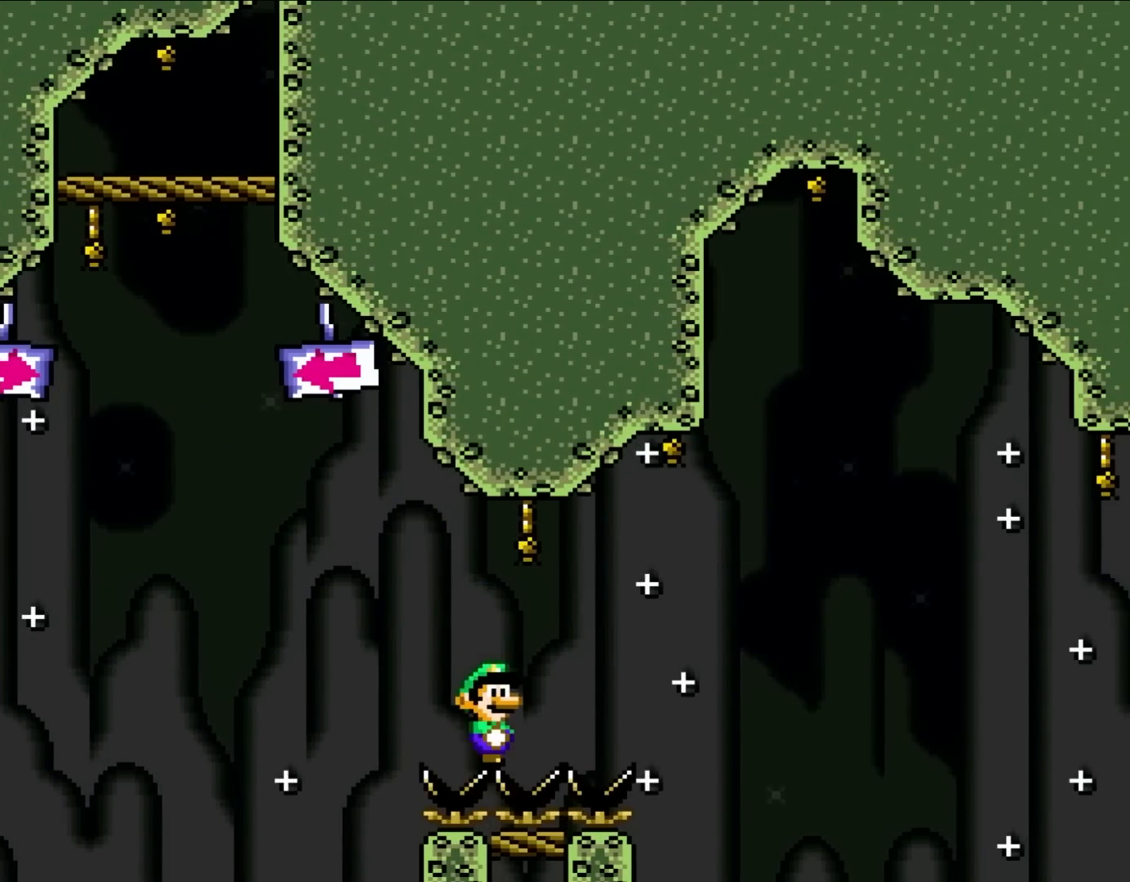
{"buttons": ["X", "DPAD_RIGHT"], "events": []}
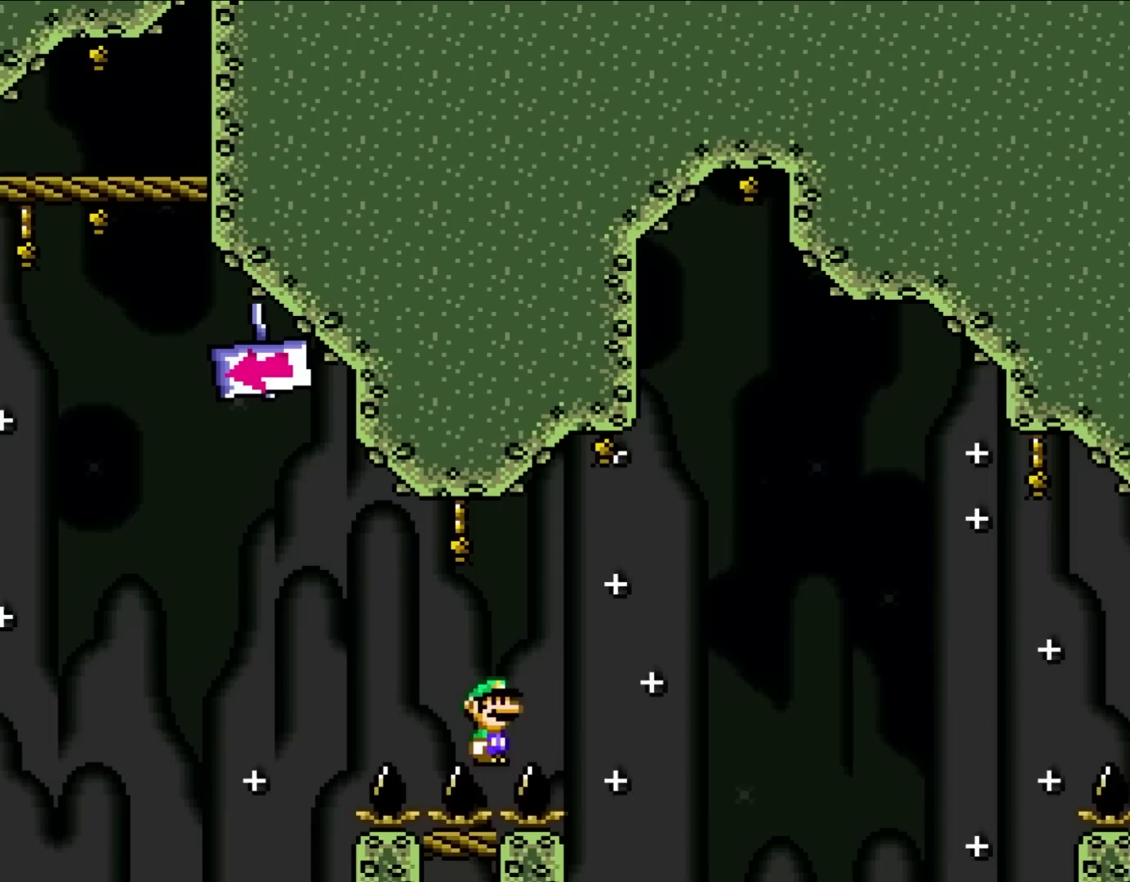
{"buttons": ["A", "X", "DPAD_RIGHT"], "events": [[167, "A", "down"]]}
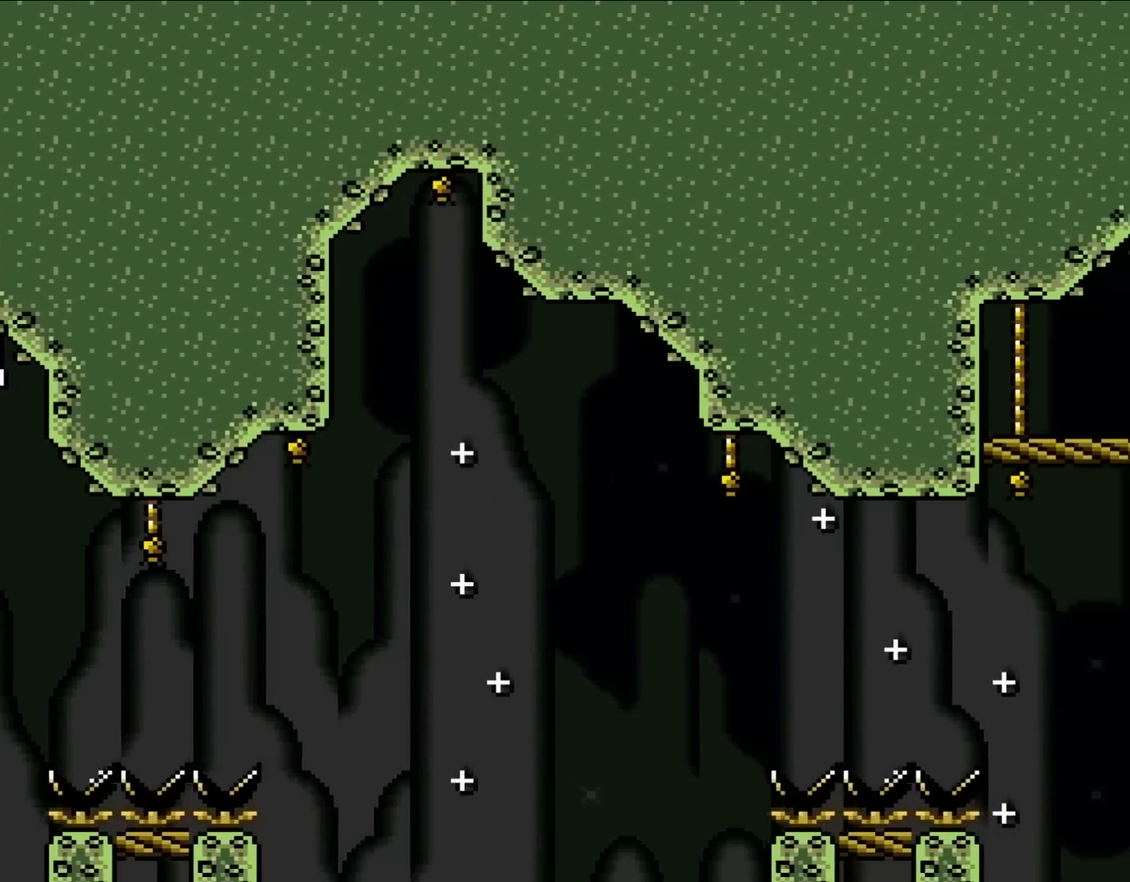
{"buttons": ["A", "X", "DPAD_RIGHT"], "events": []}
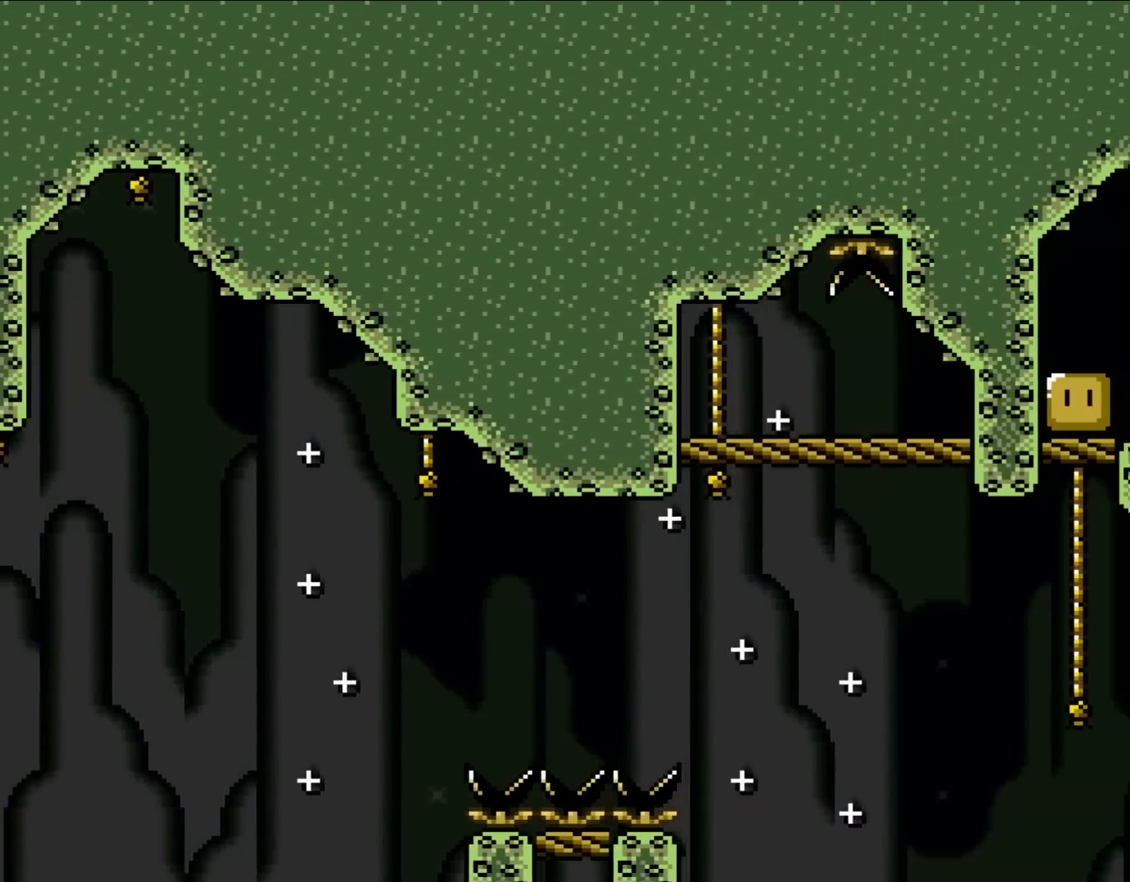
{"buttons": ["X", "DPAD_RIGHT"], "events": [[133, "A", "up"], [400, "A", "down"], [500, "A", "up"]]}
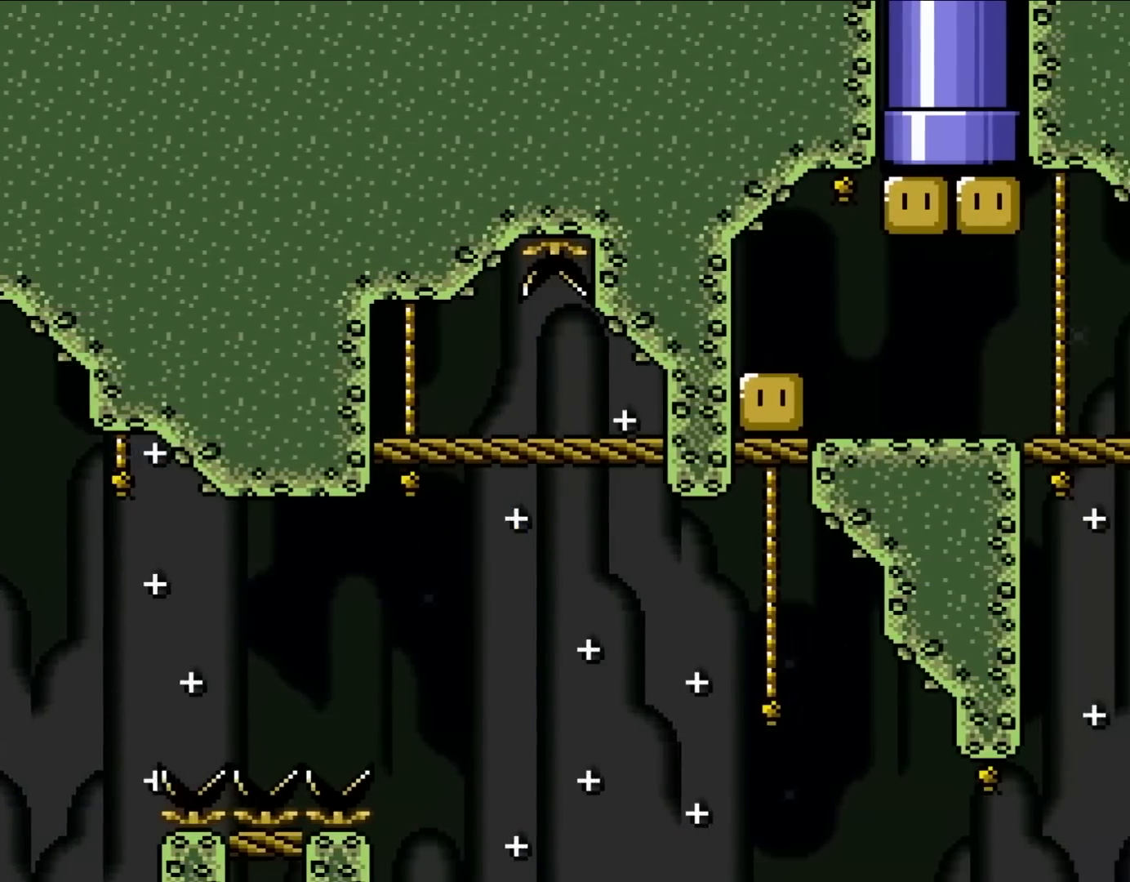
{"buttons": ["X", "DPAD_UP", "DPAD_RIGHT"], "events": [[100, "A", "down"], [433, "DPAD_UP", "down"], [500, "A", "up"]]}
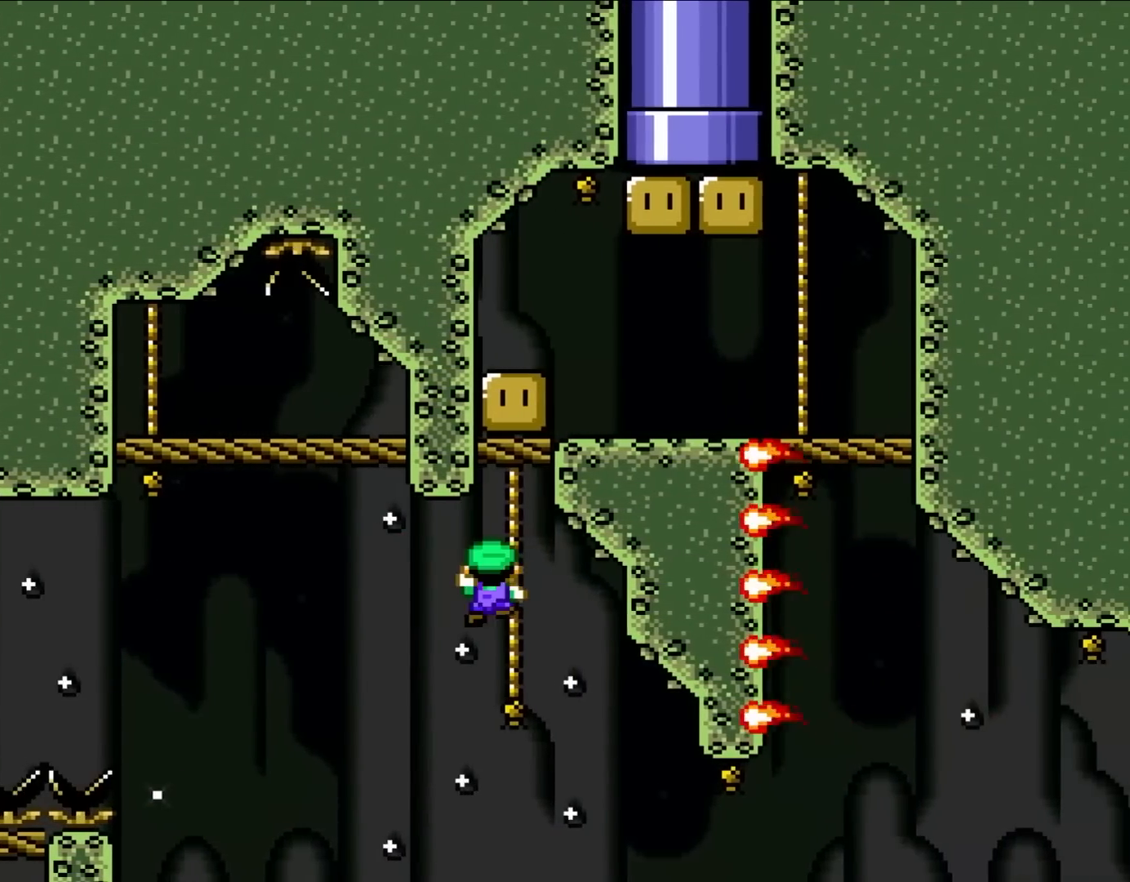
{"buttons": ["B", "Y"], "events": [[67, "DPAD_UP", "up"], [100, "Y", "down"], [133, "B", "down"], [133, "DPAD_RIGHT", "up"], [200, "X", "up"], [300, "B", "up"], [367, "DPAD_UP", "down"], [467, "DPAD_UP", "up"], [500, "B", "down"]]}
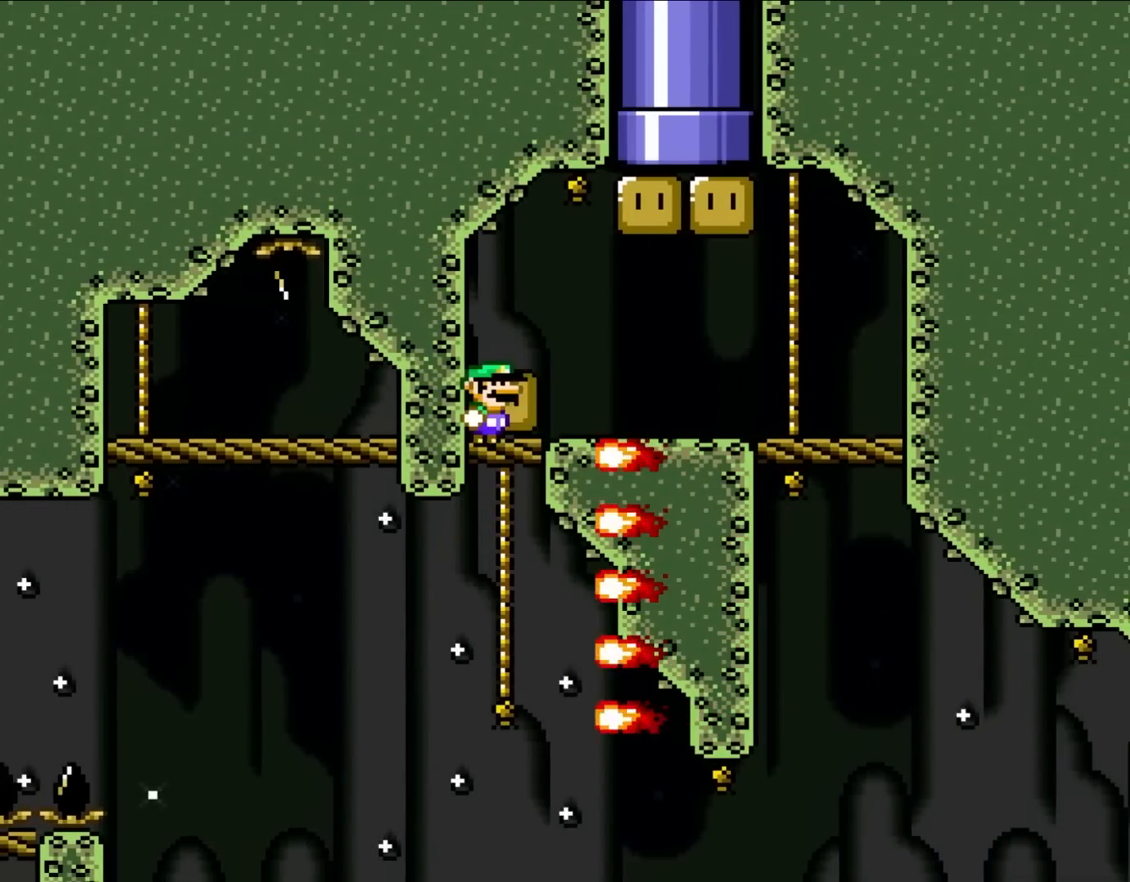
{"buttons": ["Y", "DPAD_RIGHT"], "events": [[167, "B", "up"], [167, "DPAD_RIGHT", "down"]]}
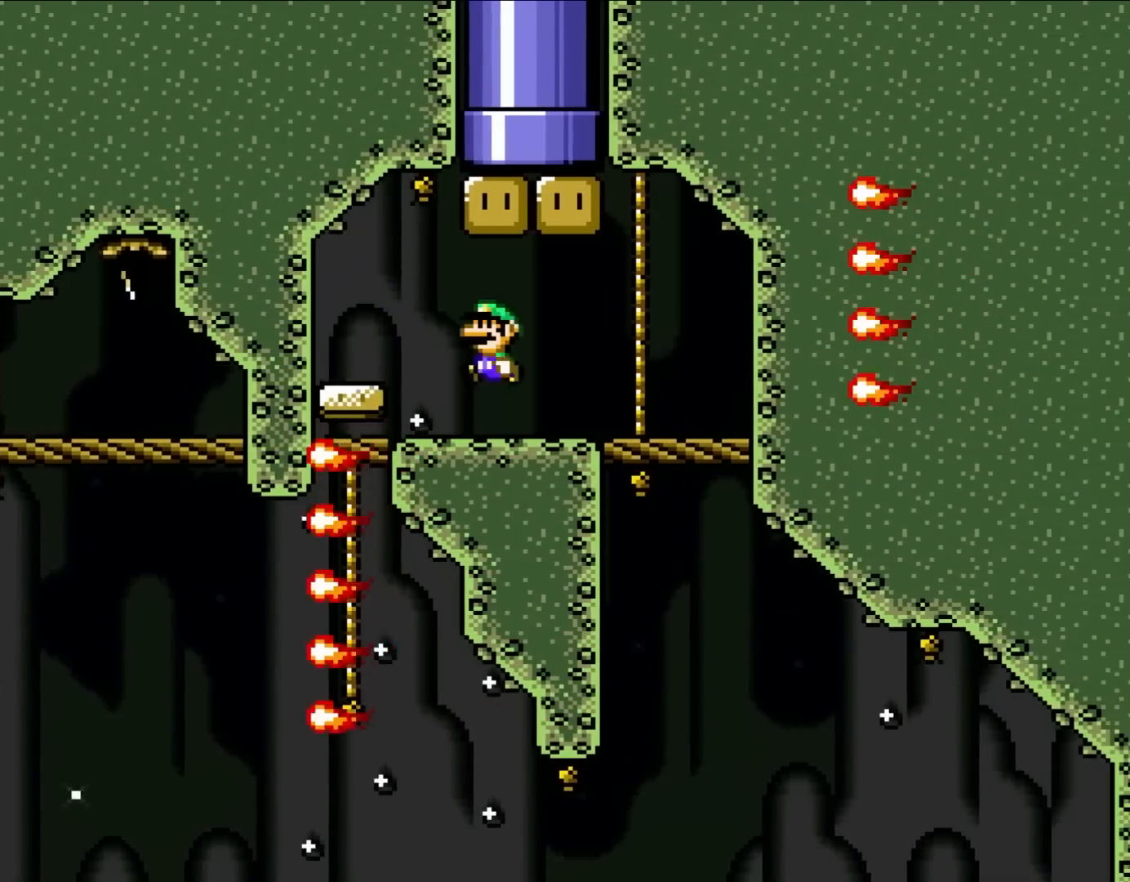
{"buttons": ["B", "Y", "DPAD_RIGHT"], "events": [[67, "B", "down"], [100, "DPAD_LEFT", "down"], [100, "DPAD_RIGHT", "up"], [100, "DPAD_UP", "down"], [133, "DPAD_UP", "up"], [200, "B", "up"], [317, "DPAD_LEFT", "up"], [400, "DPAD_RIGHT", "down"], [467, "B", "down"]]}
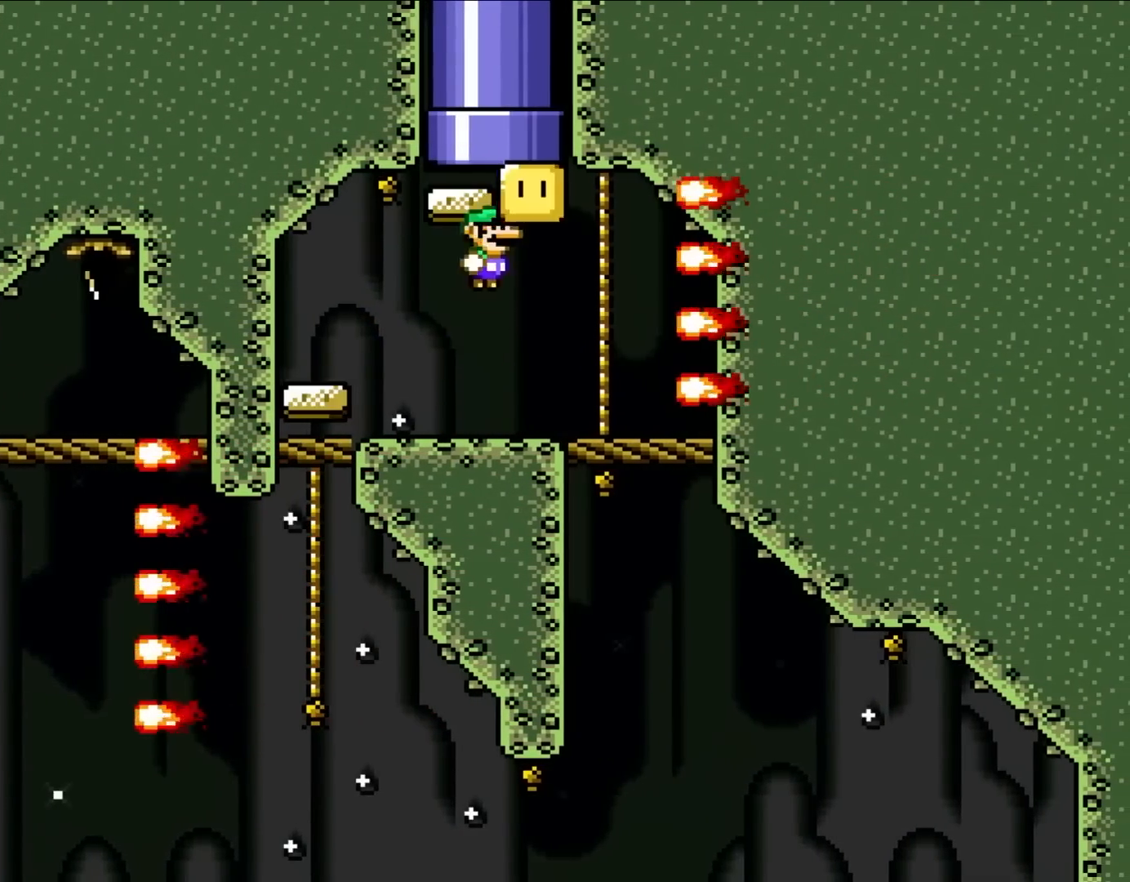
{"buttons": ["B", "Y", "DPAD_UP", "DPAD_RIGHT"], "events": [[67, "B", "up"], [117, "DPAD_LEFT", "down"], [117, "DPAD_RIGHT", "up"], [383, "DPAD_LEFT", "up"], [383, "DPAD_RIGHT", "down"], [417, "B", "down"], [433, "DPAD_UP", "down"]]}
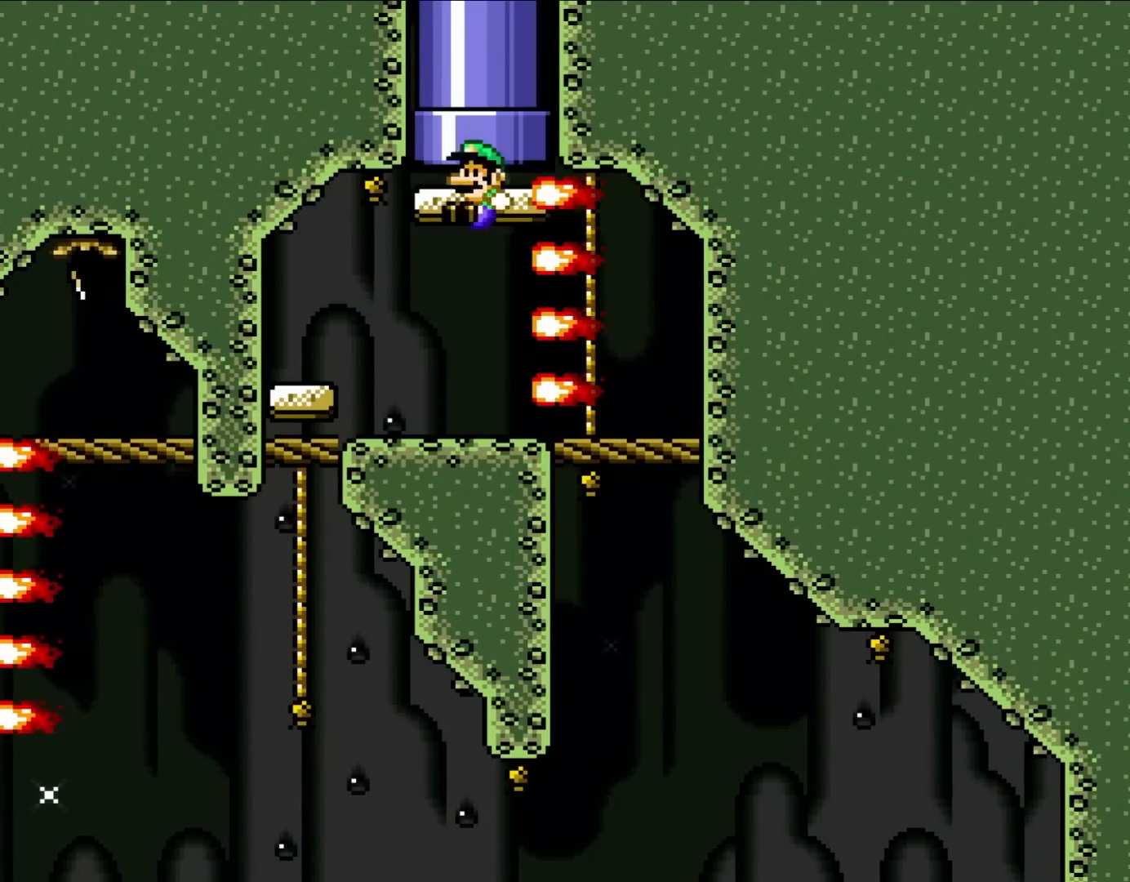
{"buttons": [], "events": [[50, "DPAD_RIGHT", "up"], [67, "DPAD_LEFT", "down"], [333, "B", "up"], [333, "DPAD_LEFT", "up"], [367, "DPAD_RIGHT", "down"], [367, "DPAD_UP", "up"], [400, "DPAD_RIGHT", "up"], [400, "Y", "up"]]}
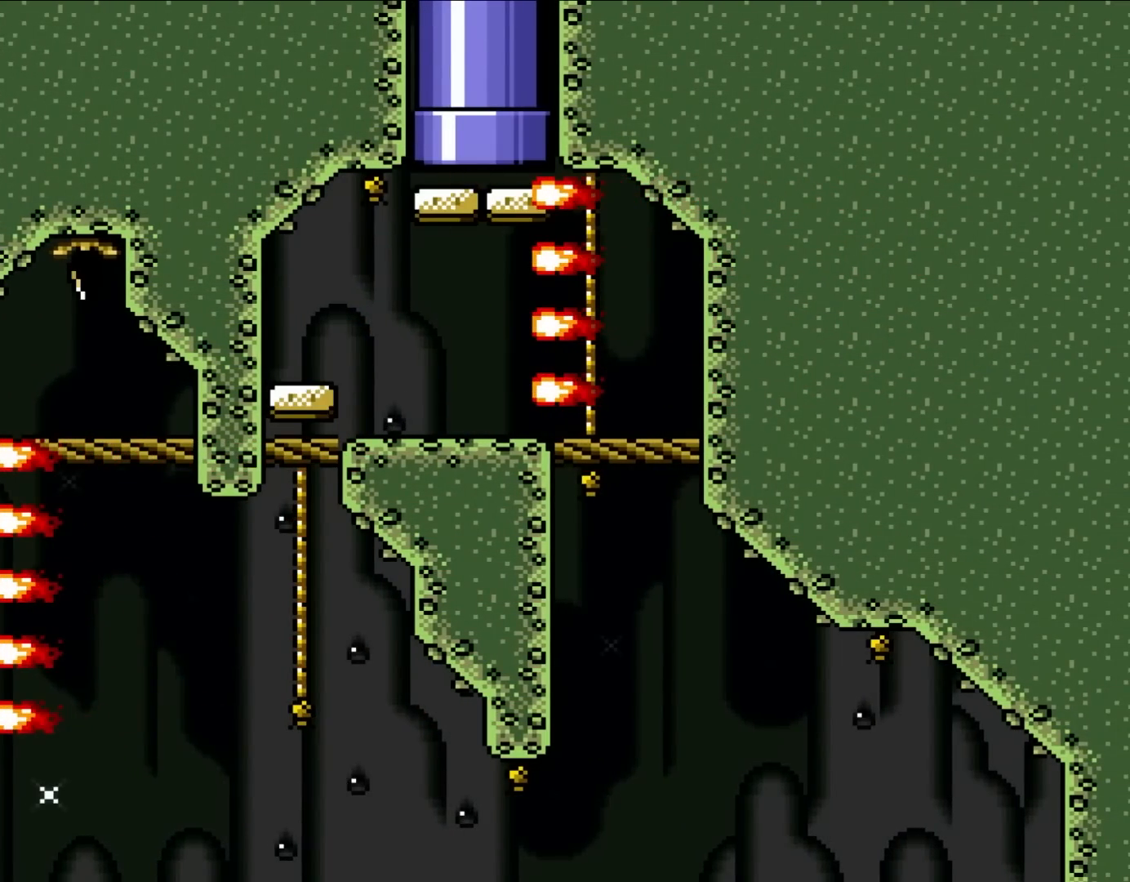
{"buttons": [], "events": []}
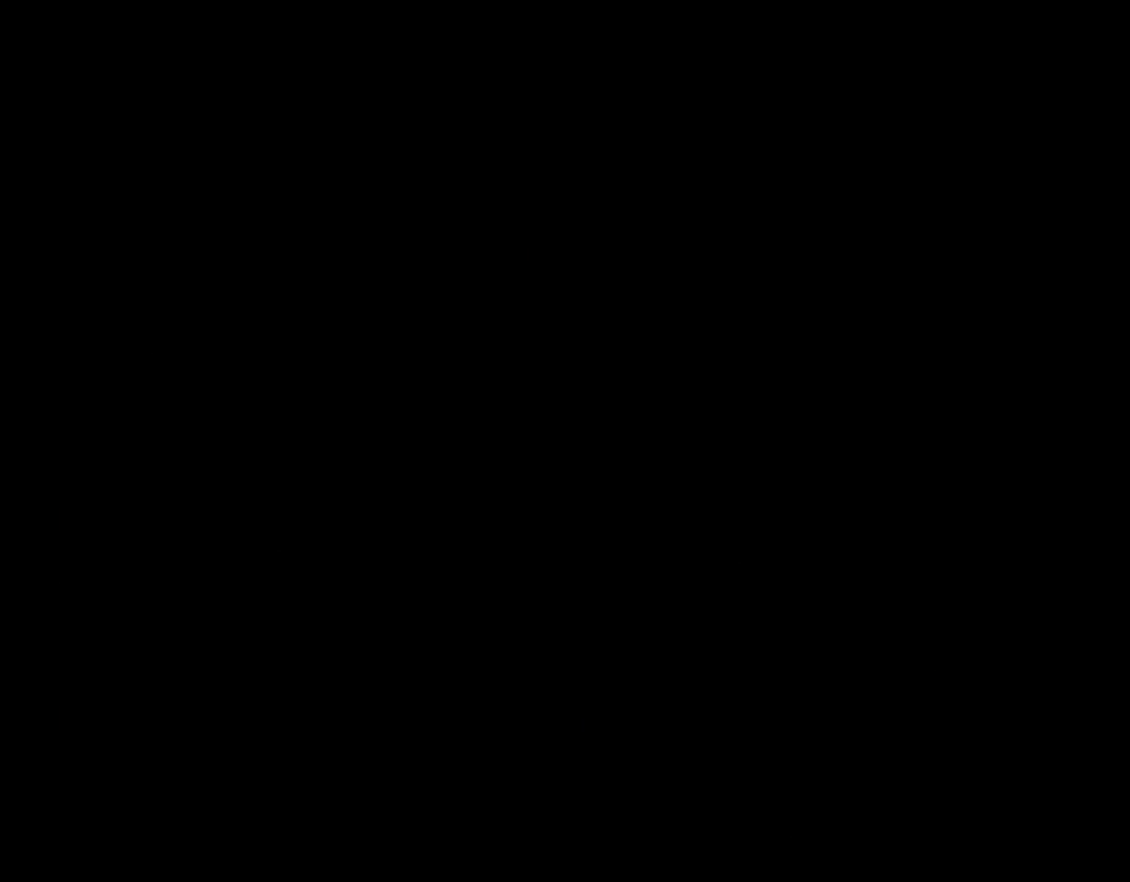
{"buttons": [], "events": []}
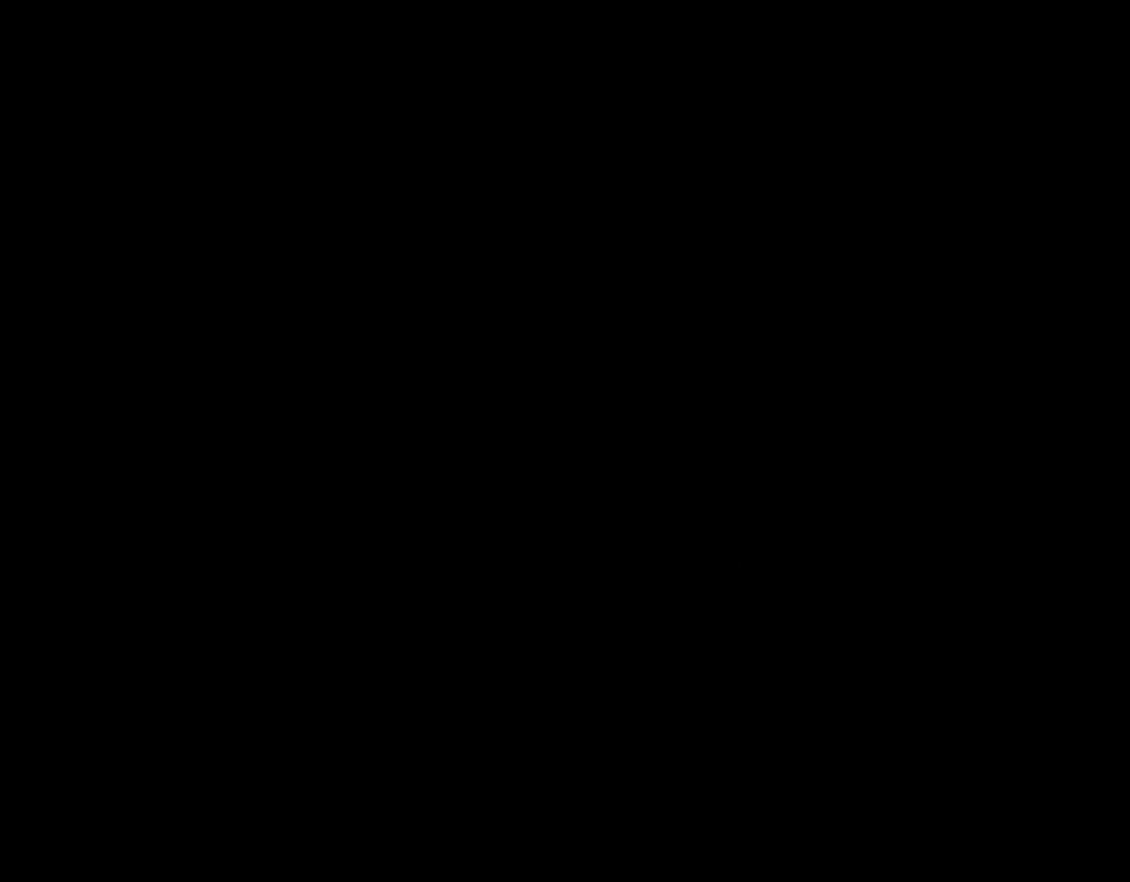
{"buttons": ["Y"], "events": [[500, "Y", "down"]]}
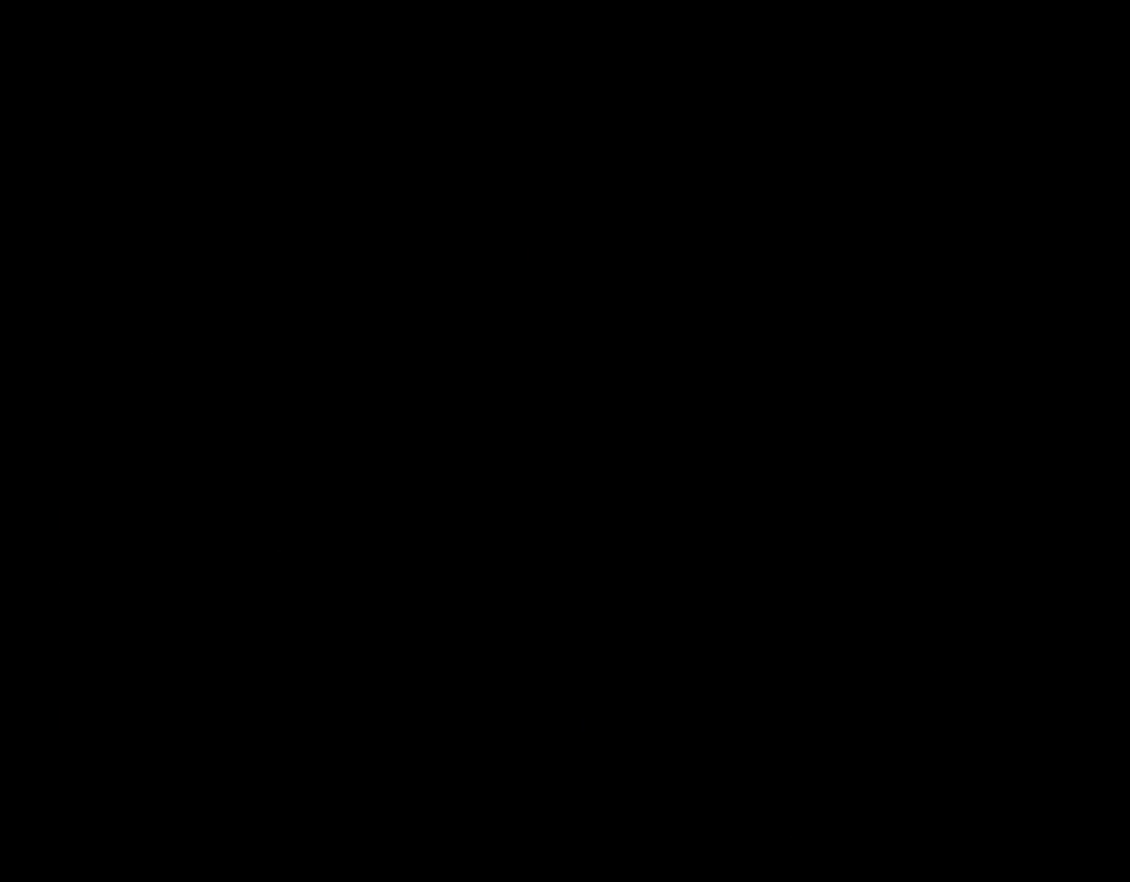
{"buttons": ["Y"], "events": []}
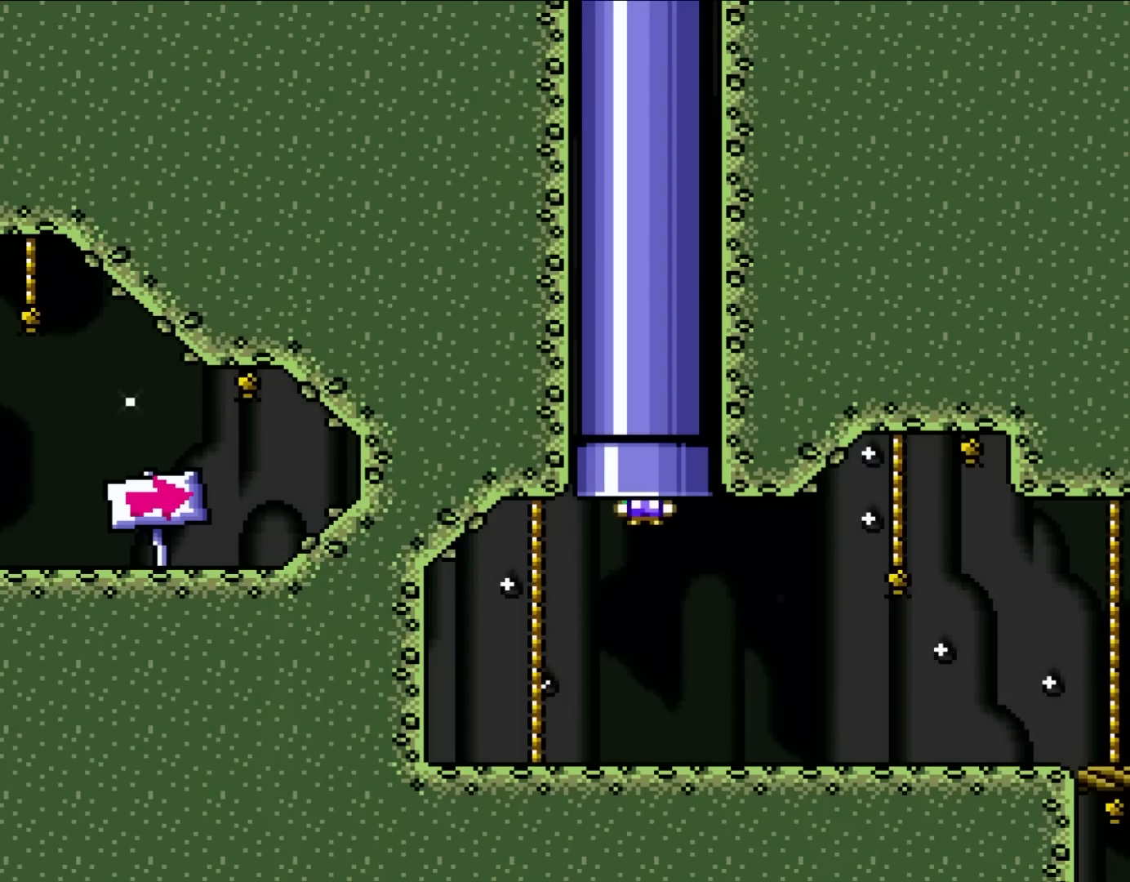
{"buttons": ["Y", "DPAD_RIGHT"], "events": [[233, "DPAD_RIGHT", "down"]]}
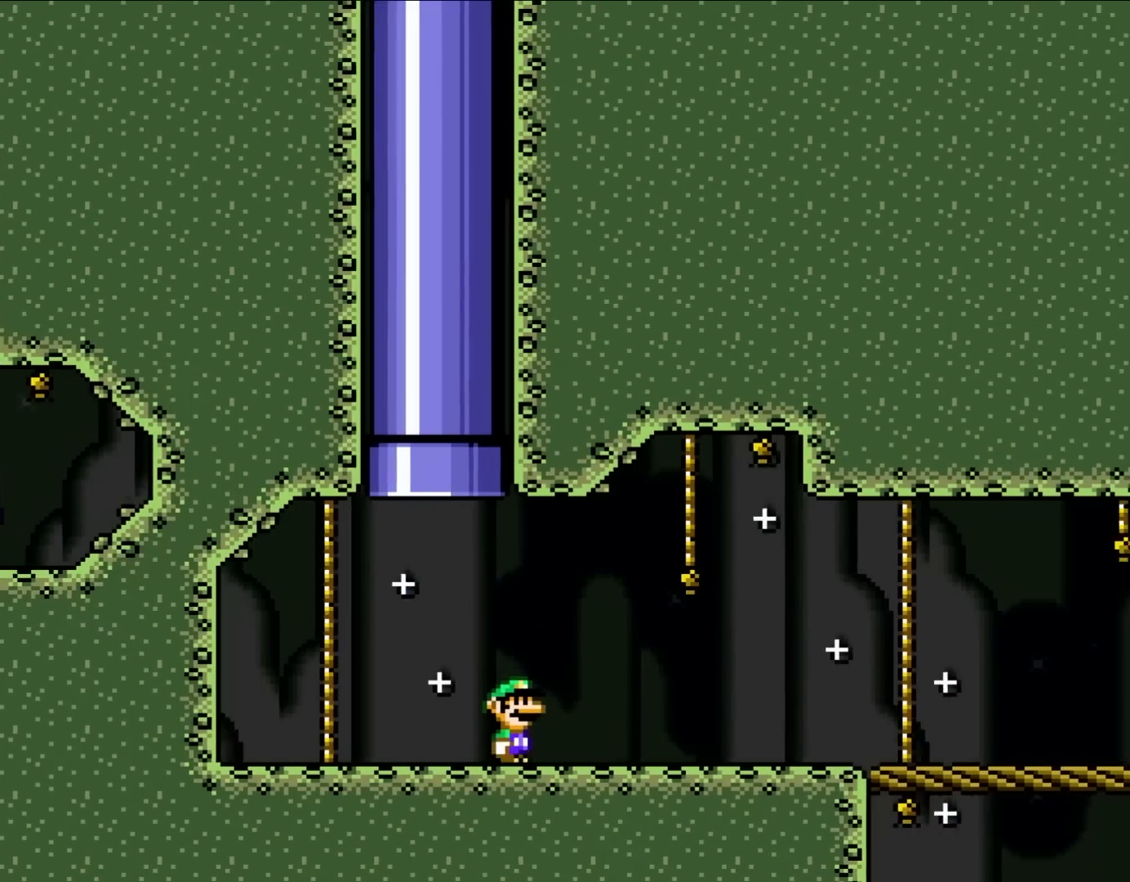
{"buttons": ["Y", "DPAD_RIGHT"], "events": []}
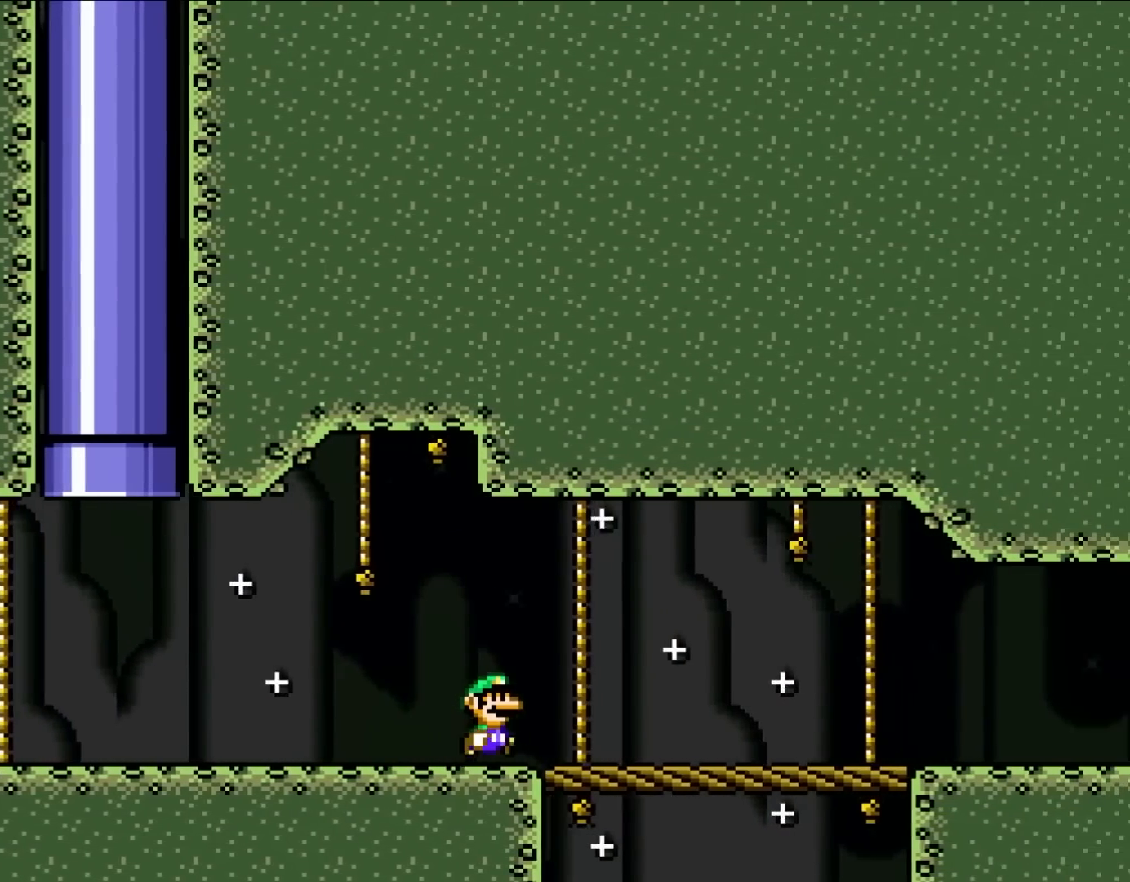
{"buttons": ["Y", "DPAD_RIGHT"], "events": []}
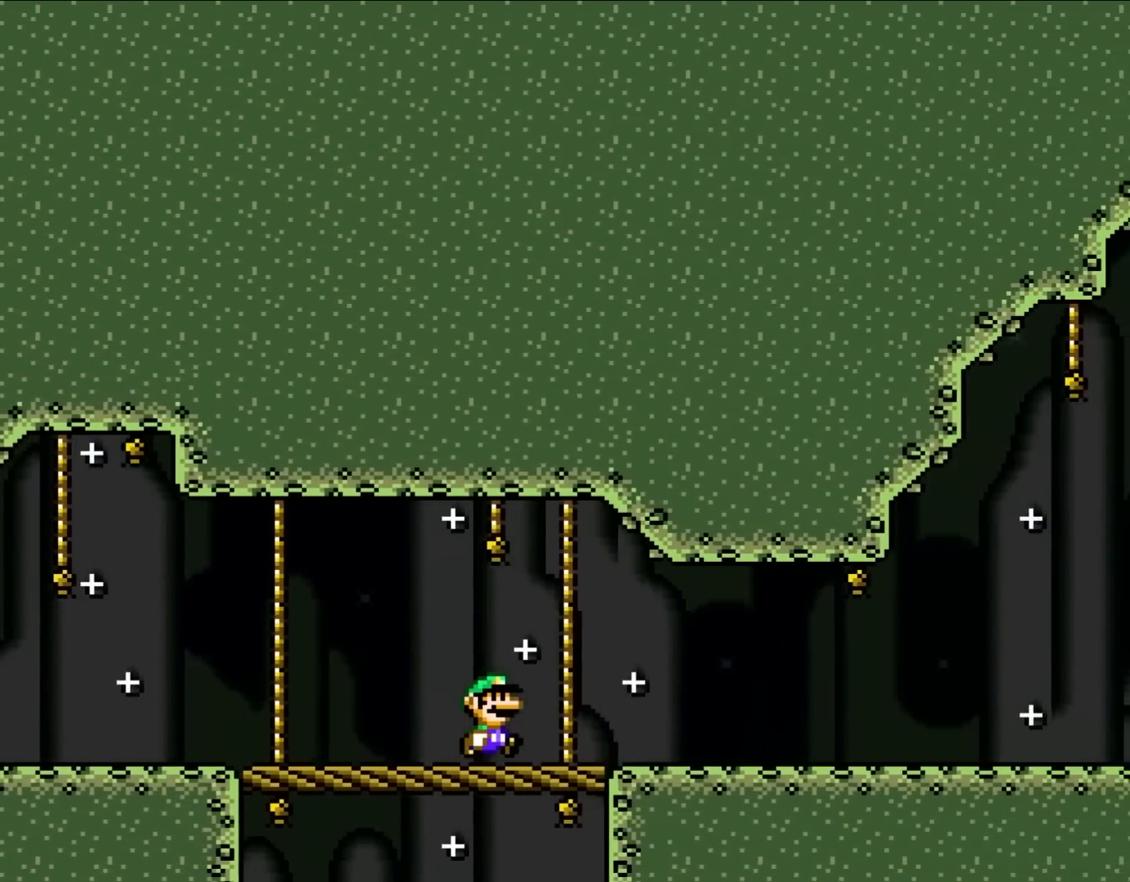
{"buttons": ["Y", "DPAD_RIGHT"], "events": []}
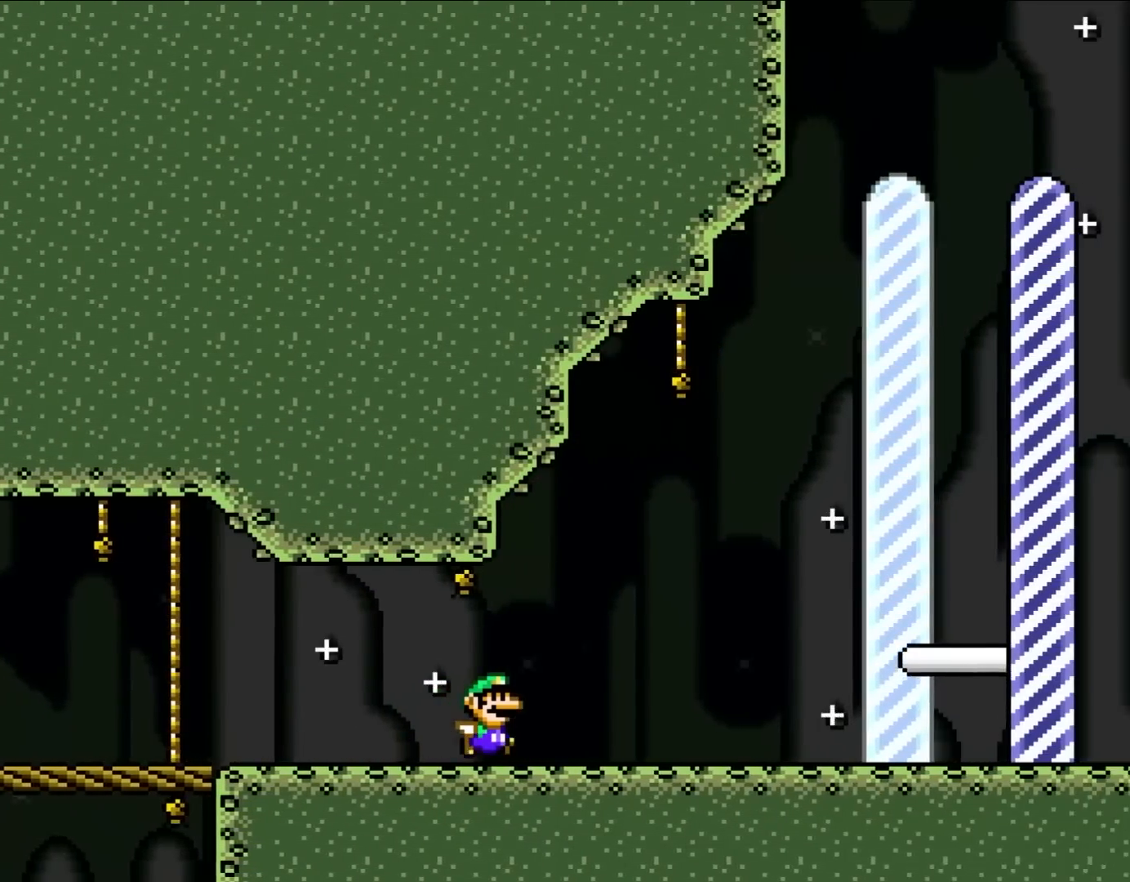
{"buttons": ["Y", "DPAD_RIGHT"], "events": []}
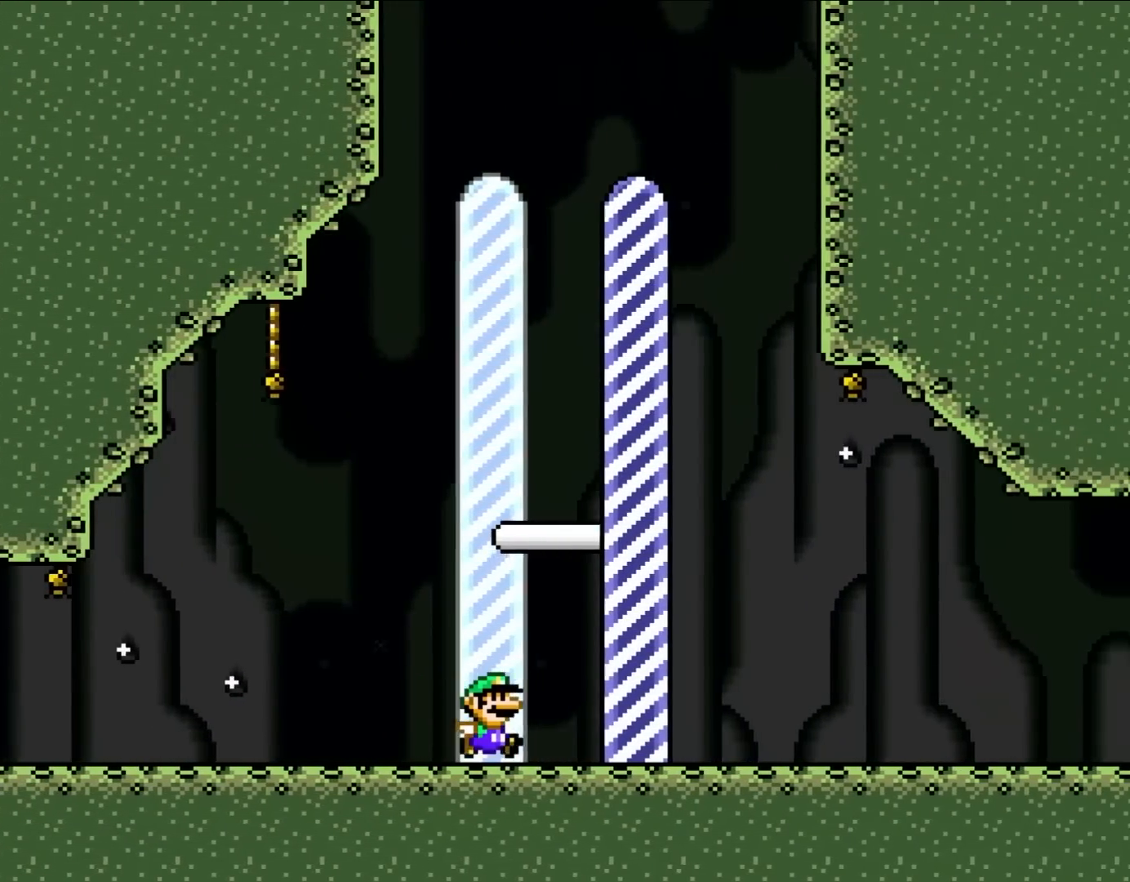
{"buttons": [], "events": [[467, "Y", "up"], [500, "DPAD_RIGHT", "up"]]}